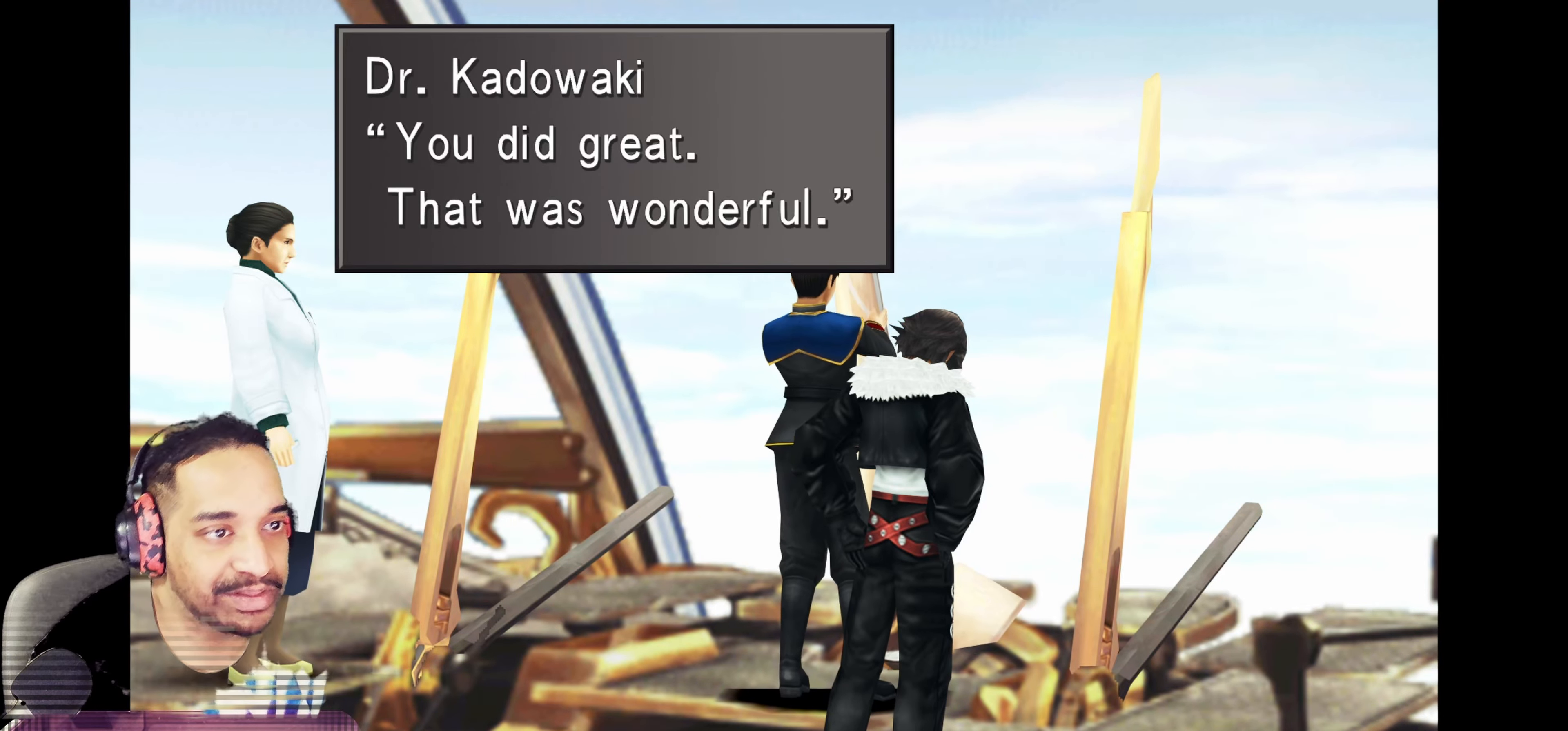
Gameplay with a controller (PlayStation layout); each line is a JSON object with the inputs held at the frame after it. "events" lists button and stick changes between this image and that frame as [ms after this image, input, new state], when the widget could be followed in between. Not read: L3 R3 right_stick.
{"buttons": [], "left_stick": "center", "events": [[217, "CROSS", "down"], [333, "CROSS", "up"]]}
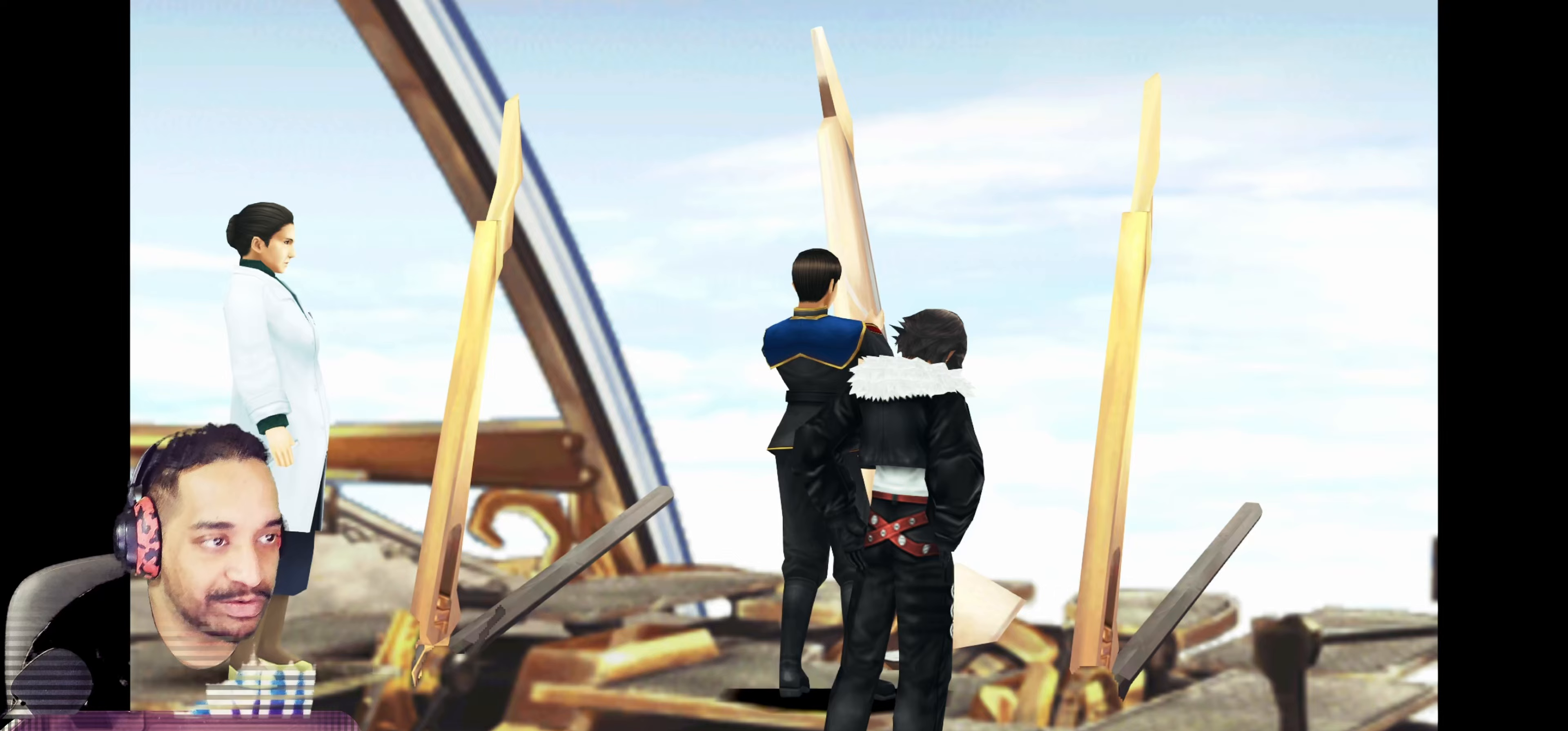
{"buttons": [], "left_stick": "center", "events": []}
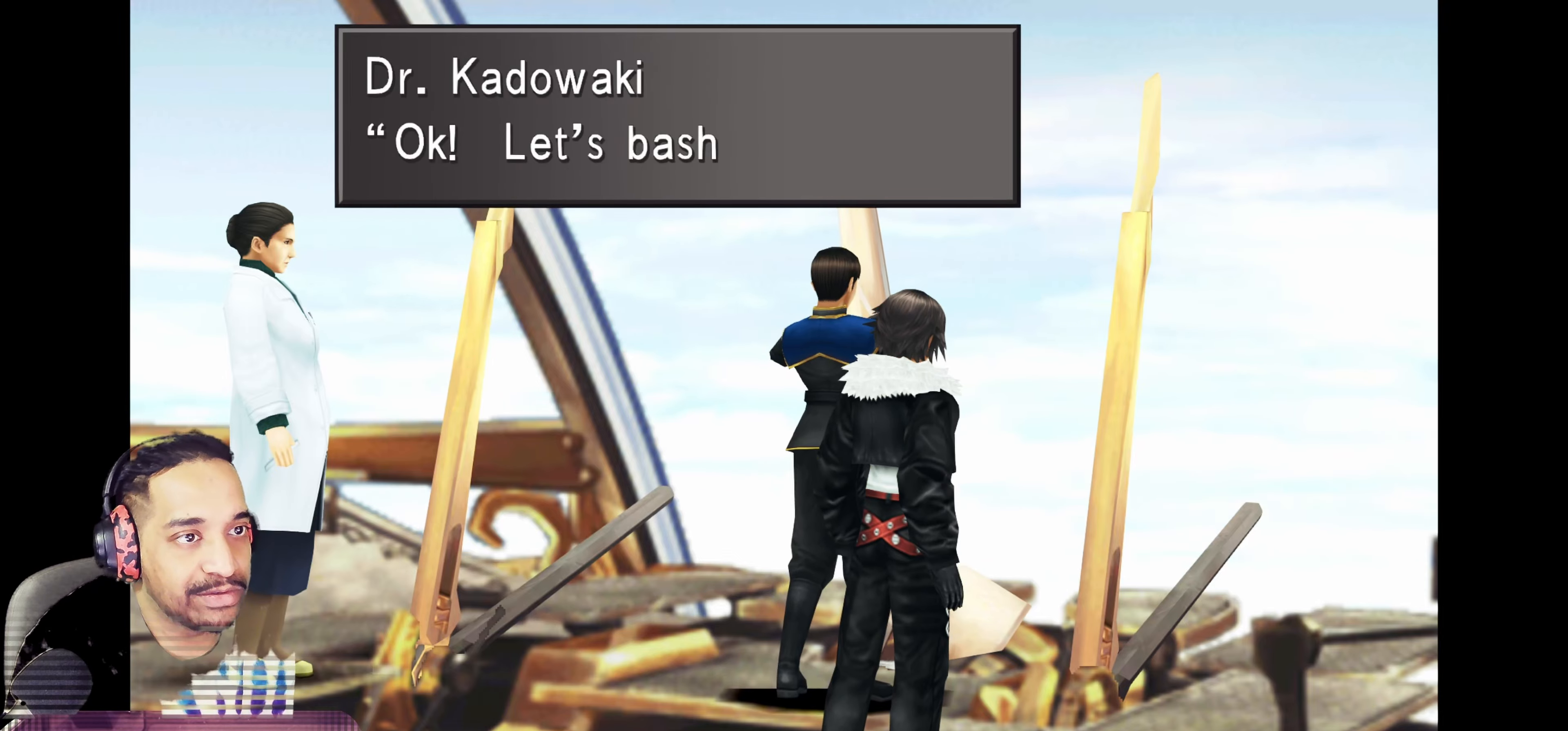
{"buttons": [], "left_stick": "center", "events": []}
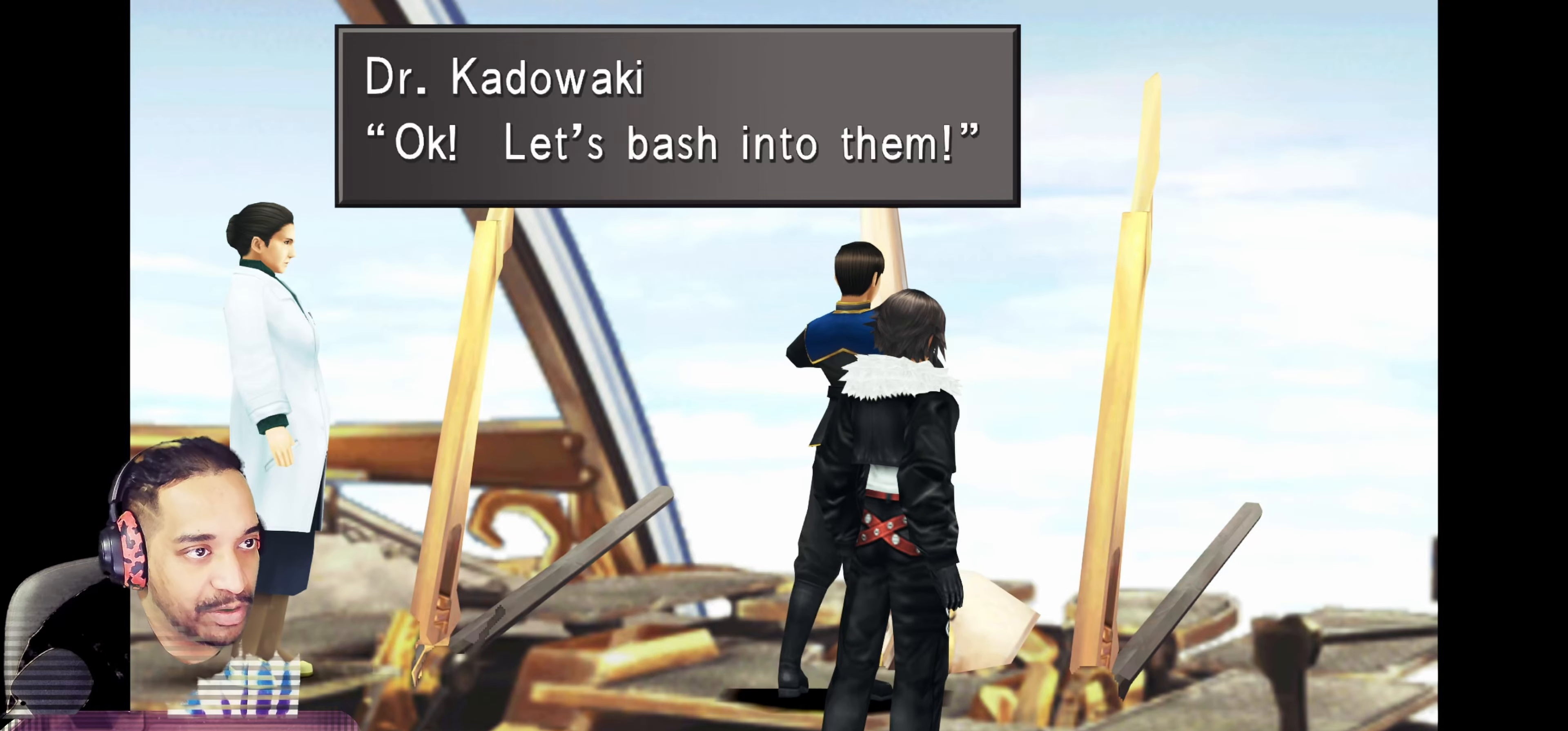
{"buttons": [], "left_stick": "center", "events": []}
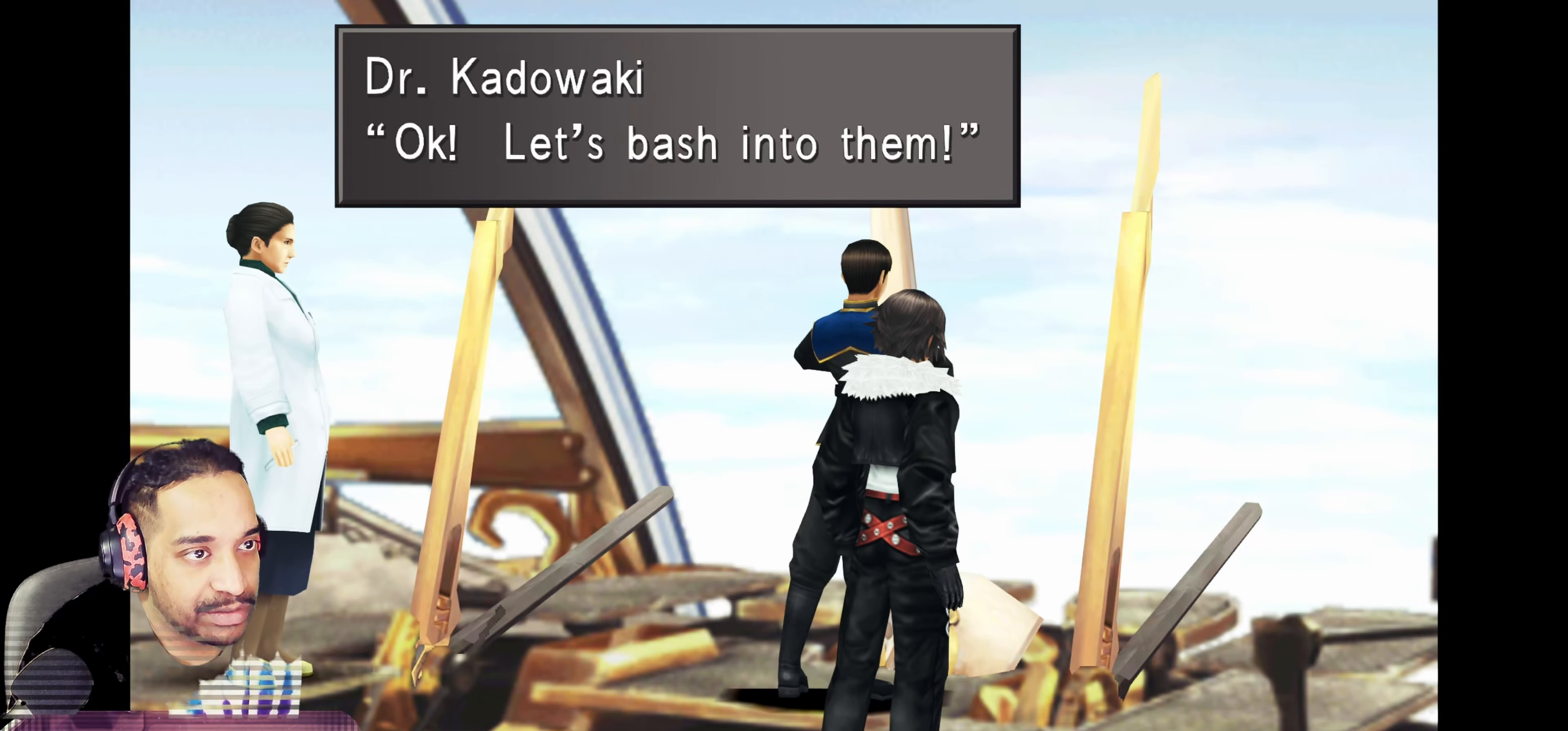
{"buttons": [], "left_stick": "center", "events": []}
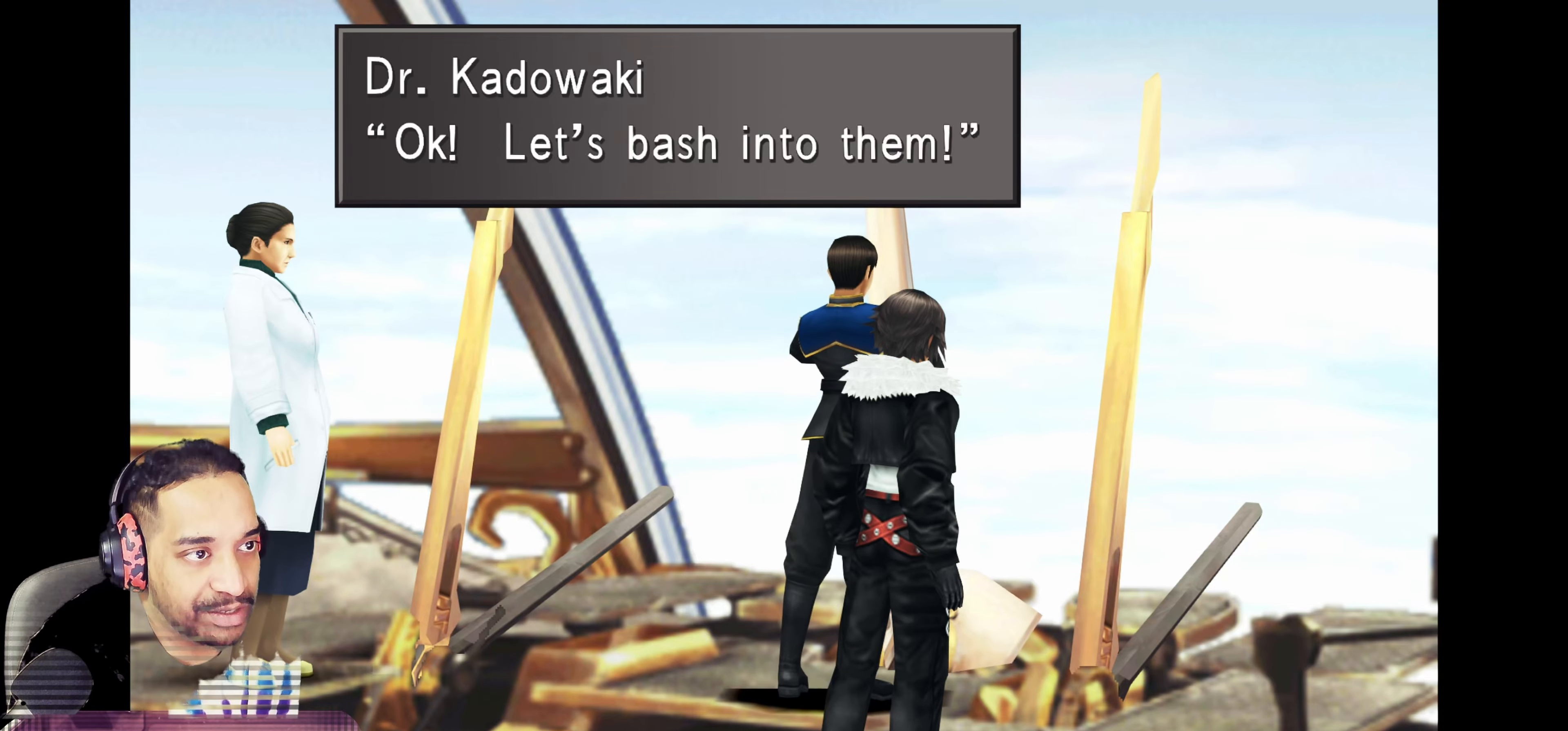
{"buttons": ["CROSS"], "left_stick": "center", "events": [[417, "CROSS", "down"]]}
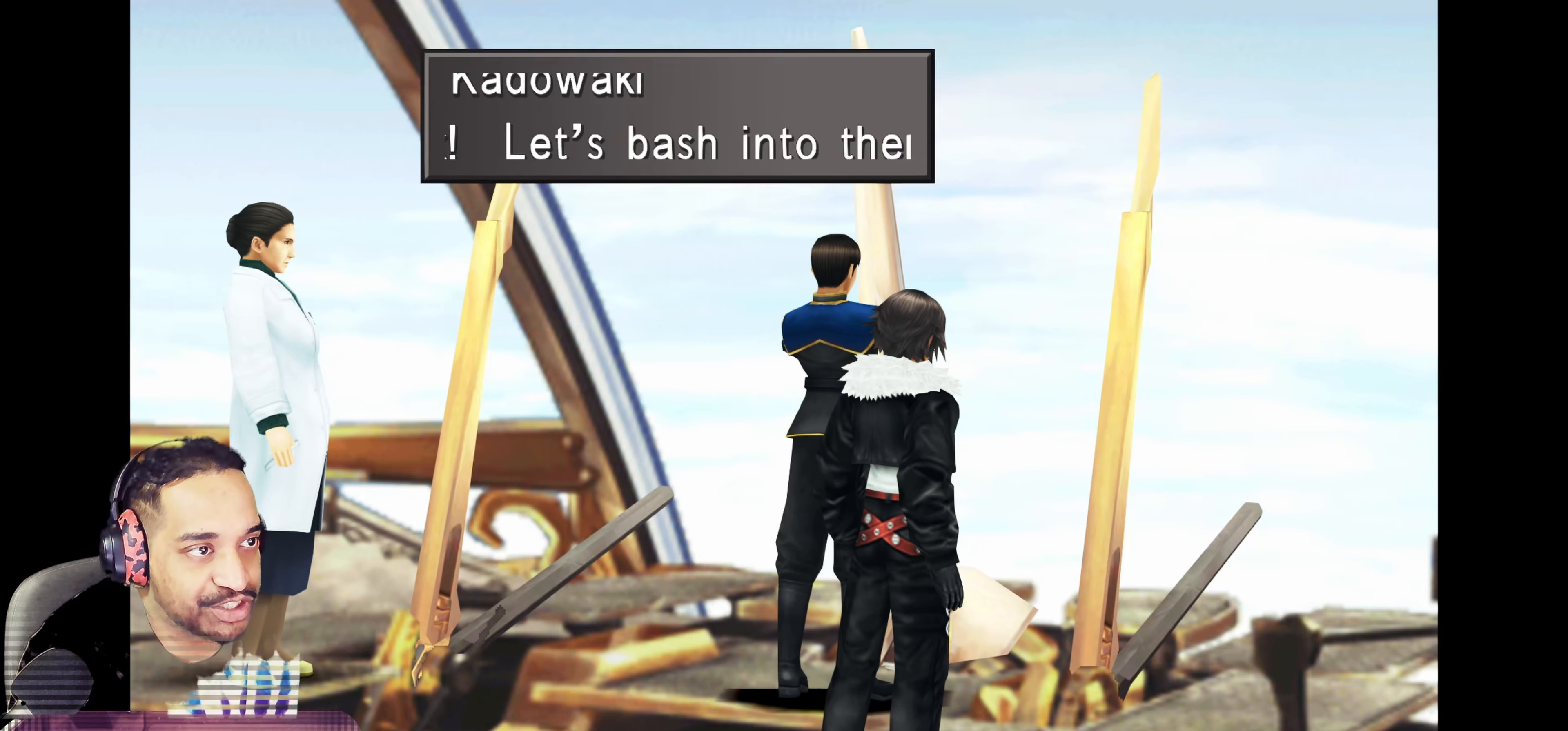
{"buttons": [], "left_stick": "up-left", "events": [[50, "CROSS", "up"], [400, "left_stick", "up-left"]]}
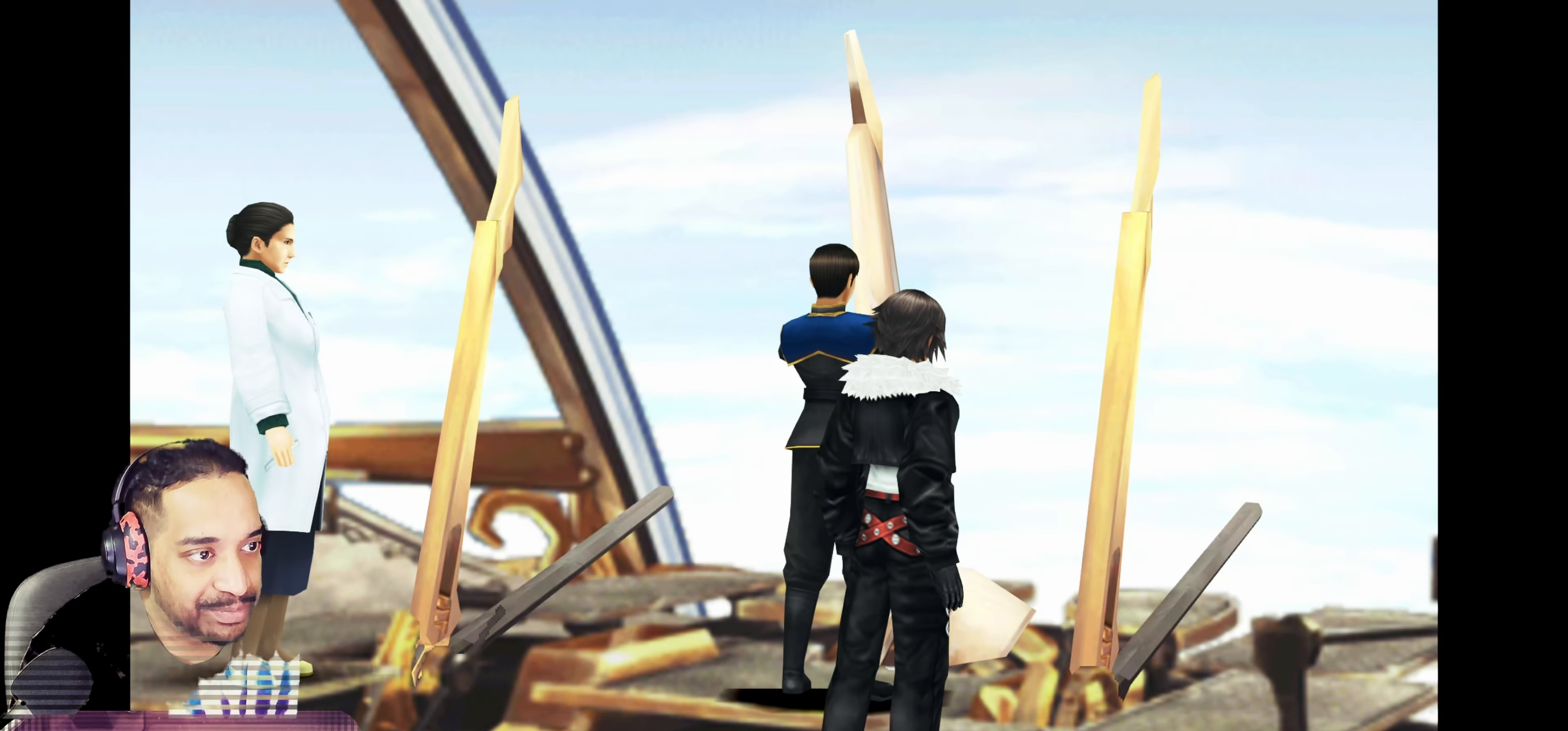
{"buttons": [], "left_stick": "center", "events": [[250, "left_stick", "center"]]}